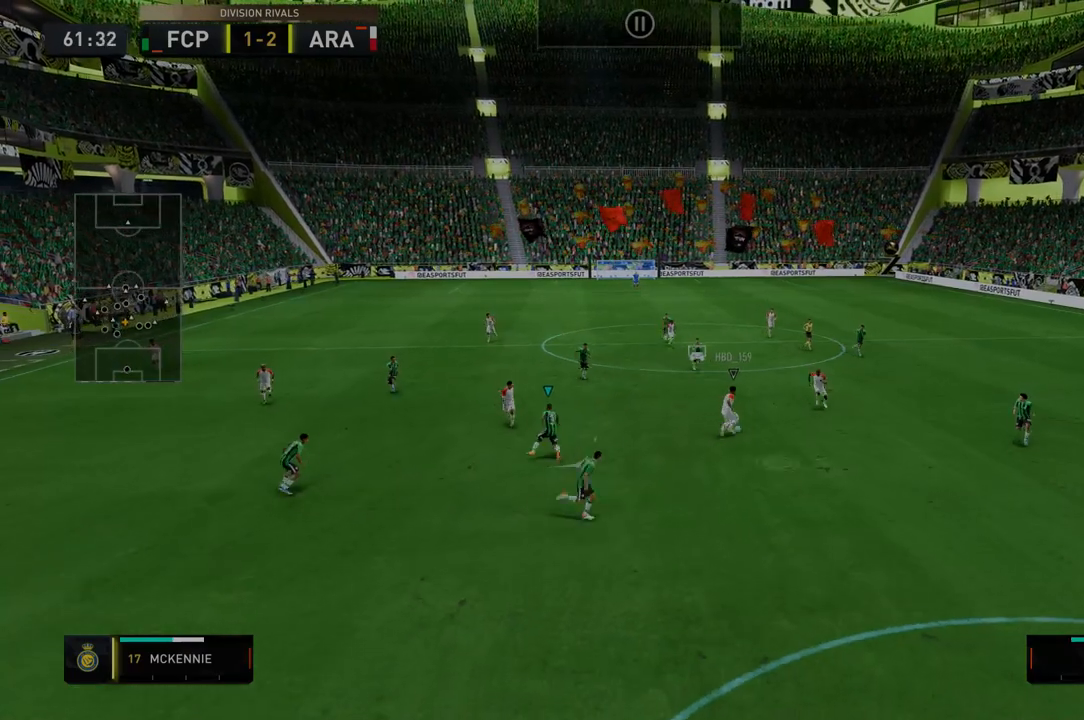
Gameplay with a controller (Xbox layout); each line is a JSON object with the inputs held at the frame after it (dt_ms = milliseconds from this image to that frame). "events" lists button and stick changes between this image and that frame as [ms after this image, input, new state], when the widget could be followed in between. Not read: L3 R3.
{"dt_ms": 499, "buttons": ["R2"], "left_stick": "down-right", "right_stick": "center", "events": []}
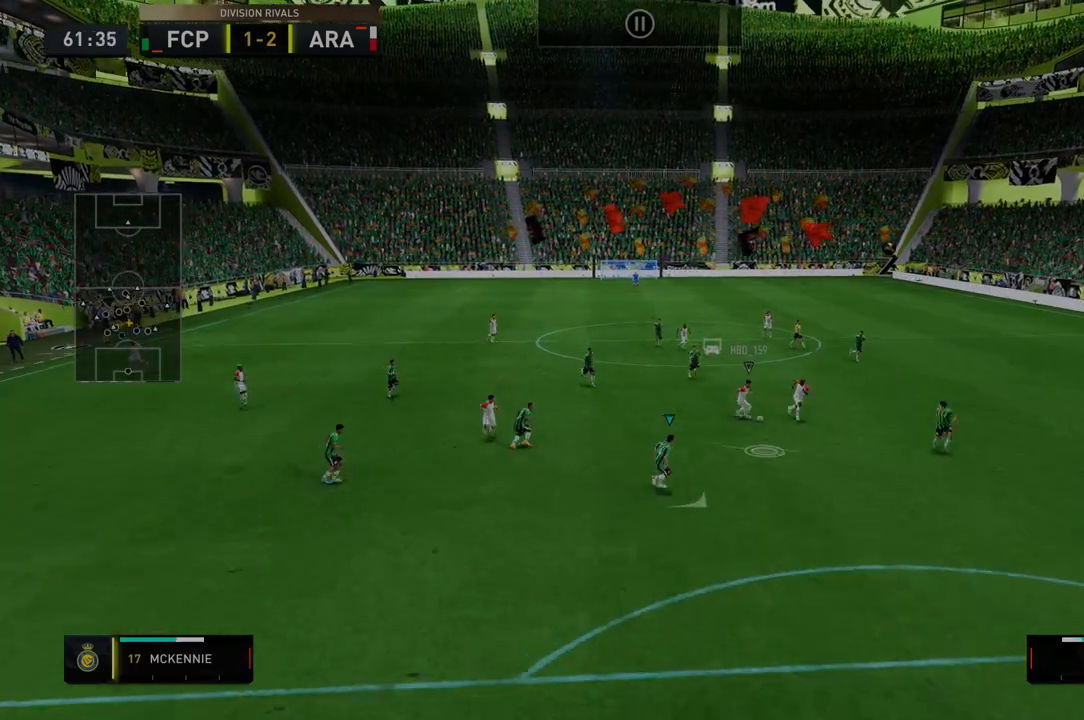
{"dt_ms": 499, "buttons": ["R2"], "left_stick": "down-right", "right_stick": "center", "events": []}
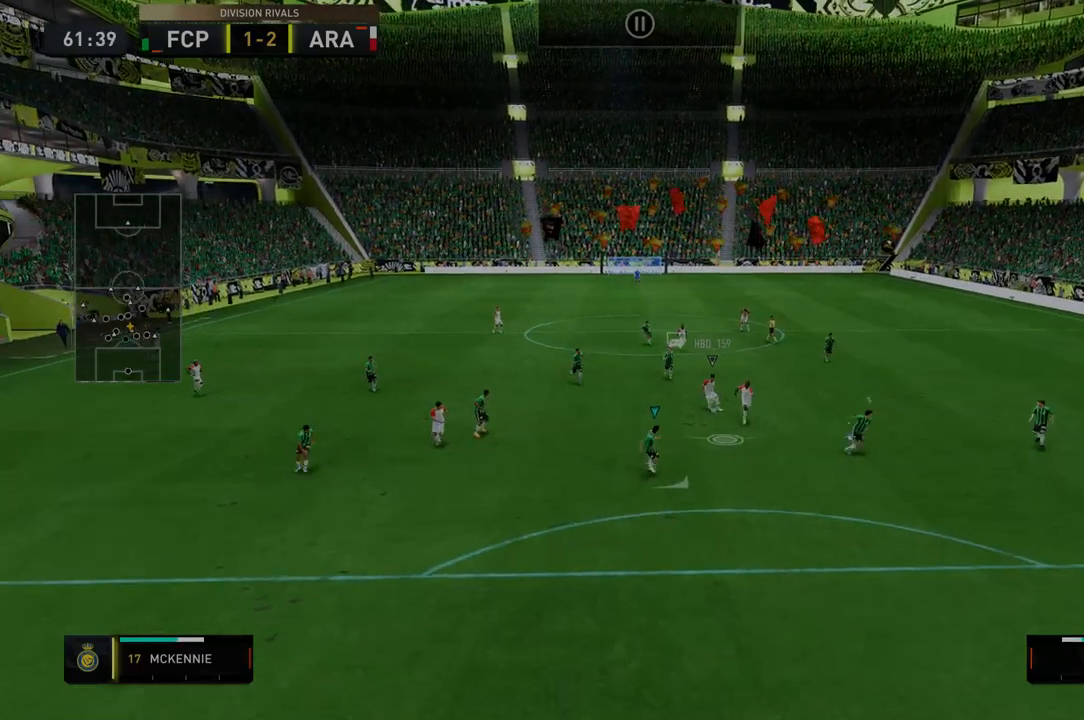
{"dt_ms": 499, "buttons": ["R2"], "left_stick": "down", "right_stick": "center", "events": [[356, "left_stick", "down"]]}
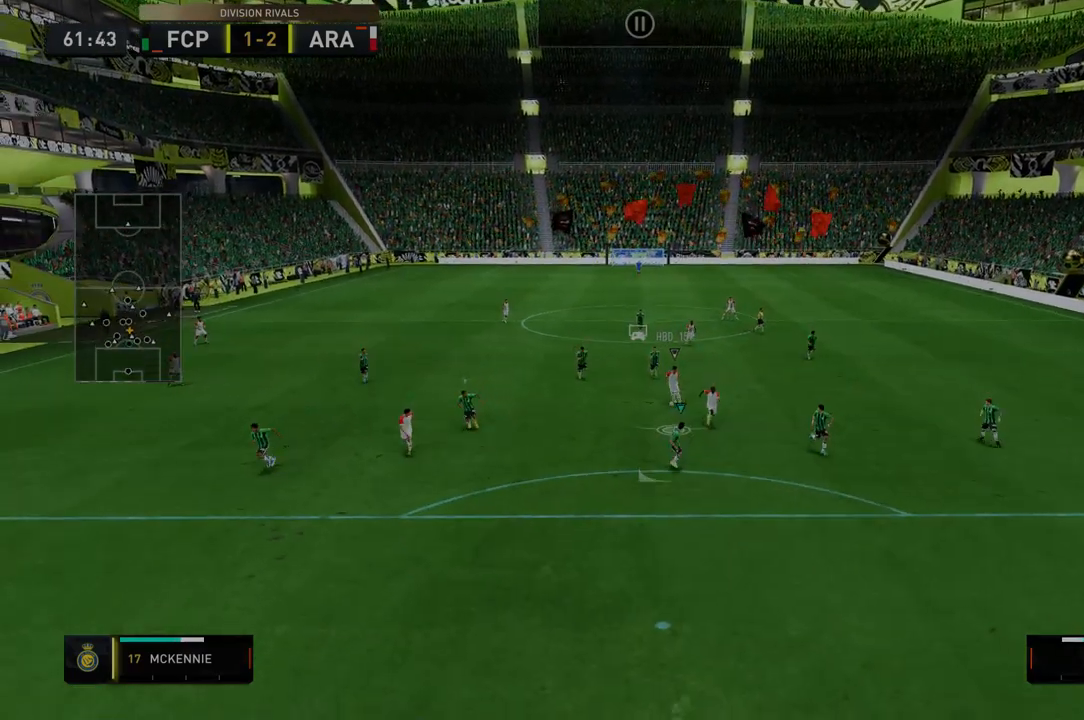
{"dt_ms": 499, "buttons": ["R2"], "left_stick": "down", "right_stick": "center", "events": []}
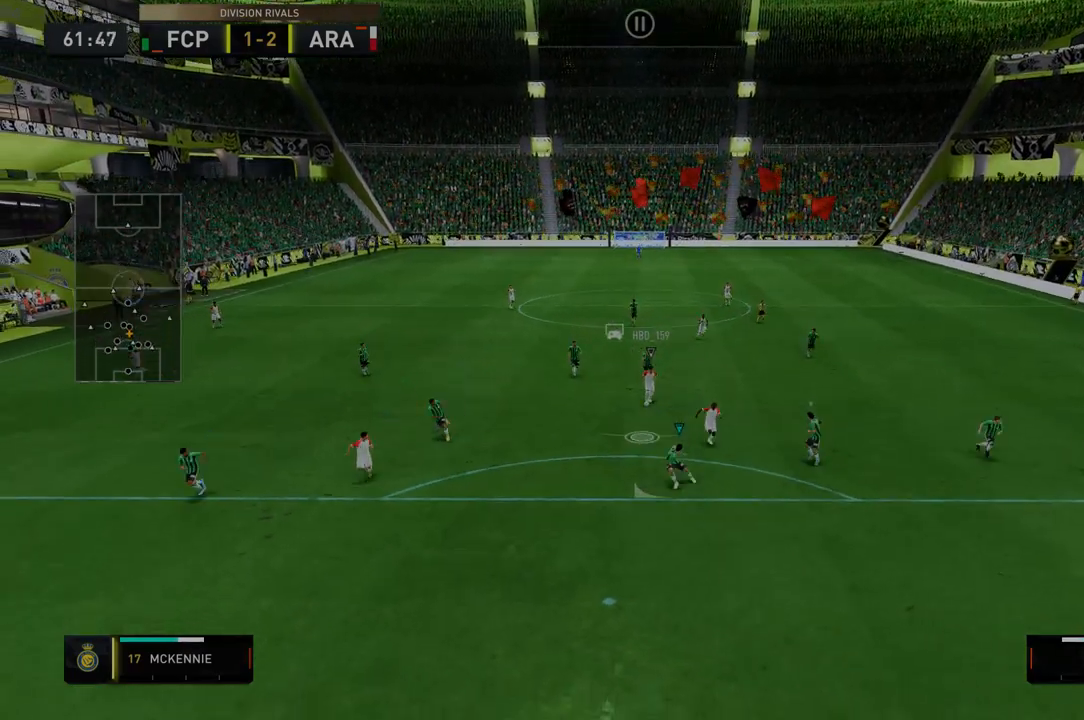
{"dt_ms": 498, "buttons": ["R2"], "left_stick": "down", "right_stick": "center", "events": []}
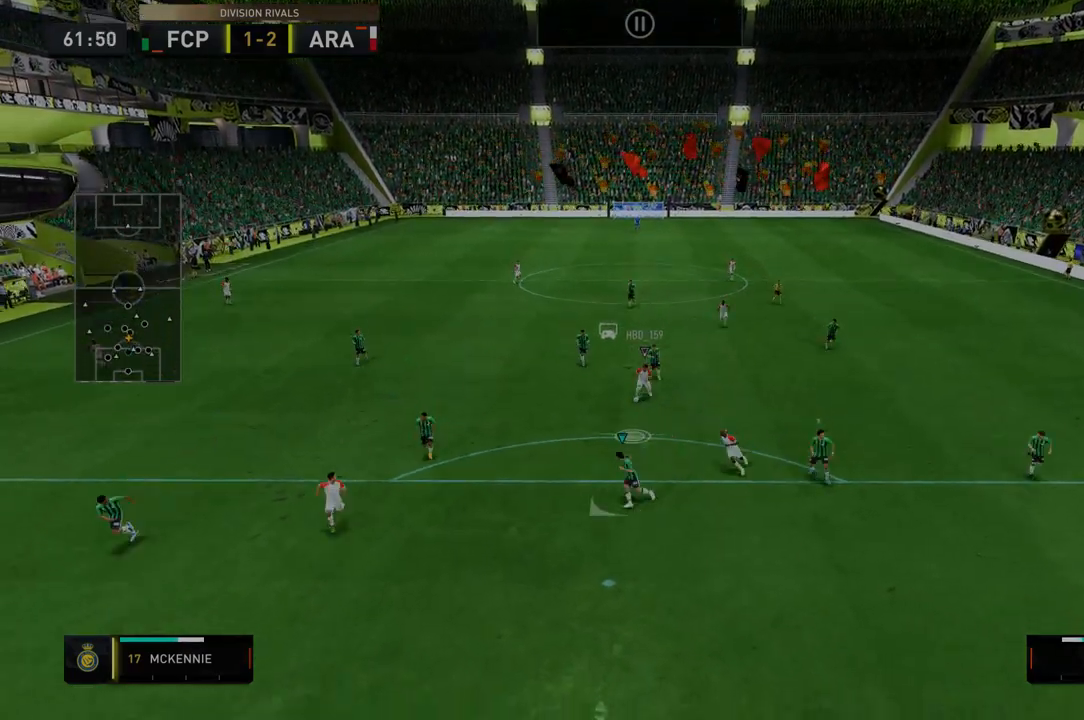
{"dt_ms": 499, "buttons": ["R2"], "left_stick": "down-right", "right_stick": "center", "events": [[250, "left_stick", "down-right"]]}
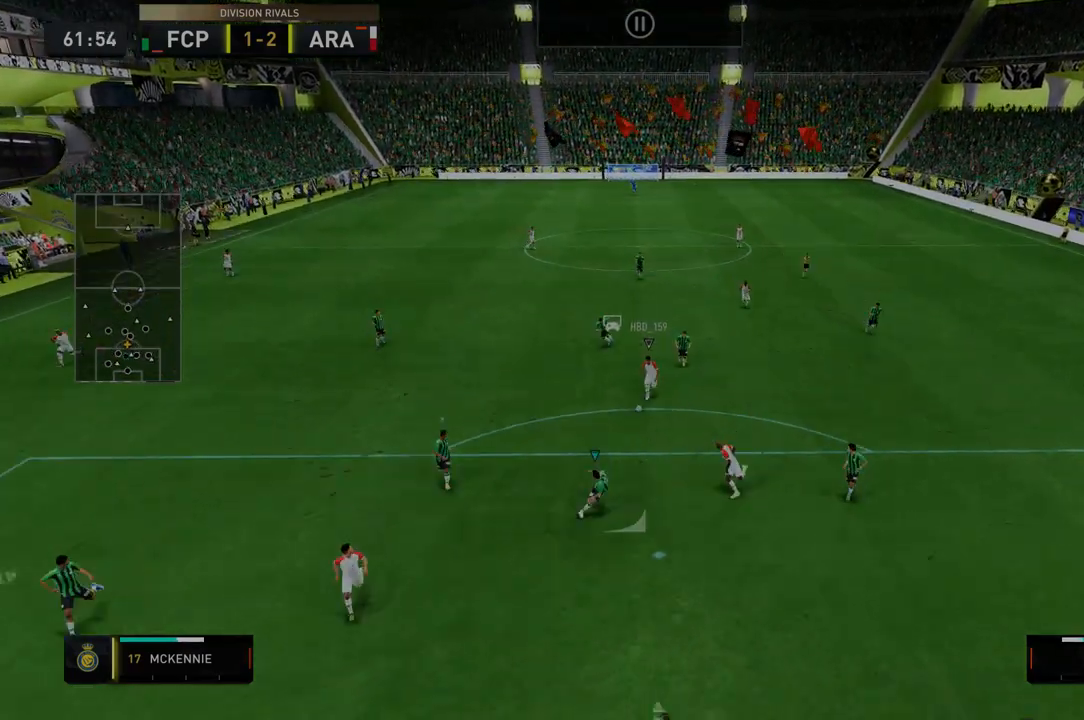
{"dt_ms": 499, "buttons": ["R2"], "left_stick": "right", "right_stick": "center", "events": [[357, "left_stick", "right"]]}
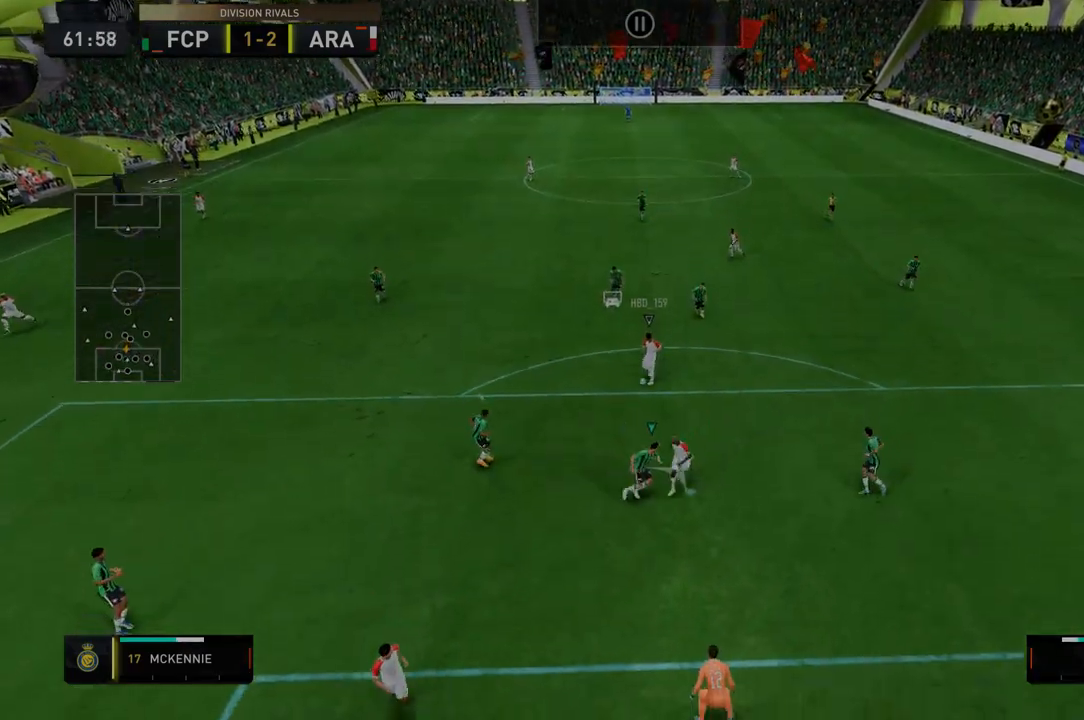
{"dt_ms": 499, "buttons": ["R2"], "left_stick": "center", "right_stick": "center", "events": [[321, "left_stick", "center"]]}
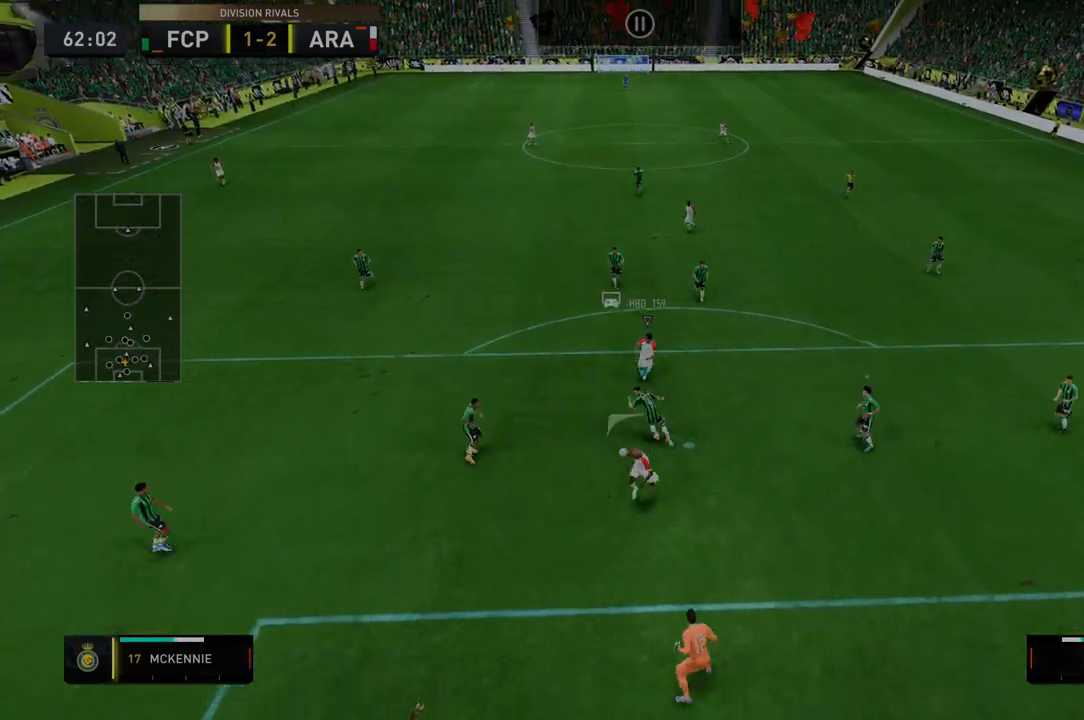
{"dt_ms": 499, "buttons": ["R2"], "left_stick": "center", "right_stick": "center", "events": []}
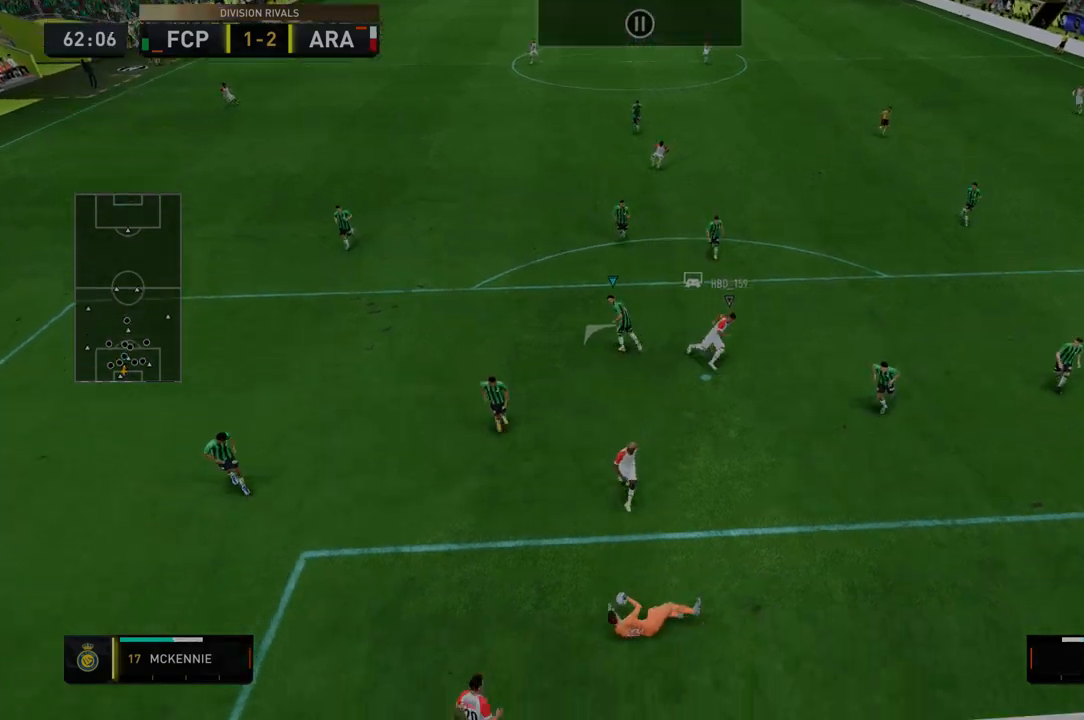
{"dt_ms": 499, "buttons": ["R2"], "left_stick": "center", "right_stick": "center", "events": []}
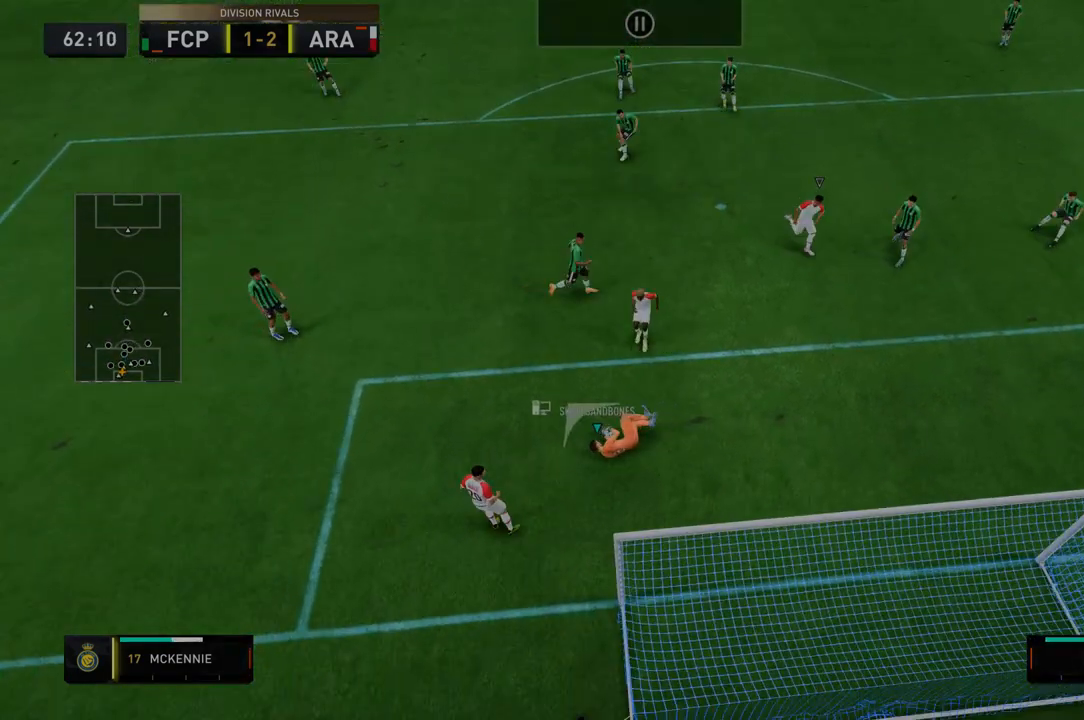
{"dt_ms": 499, "buttons": ["R2"], "left_stick": "center", "right_stick": "center", "events": []}
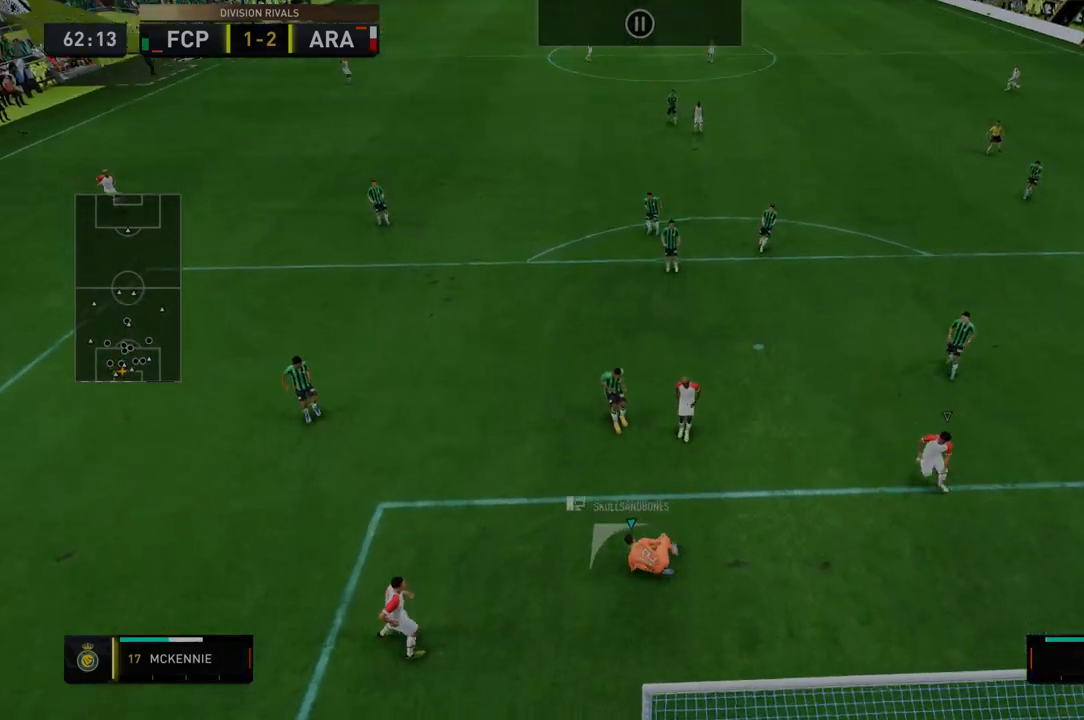
{"dt_ms": 499, "buttons": ["R2"], "left_stick": "center", "right_stick": "center", "events": []}
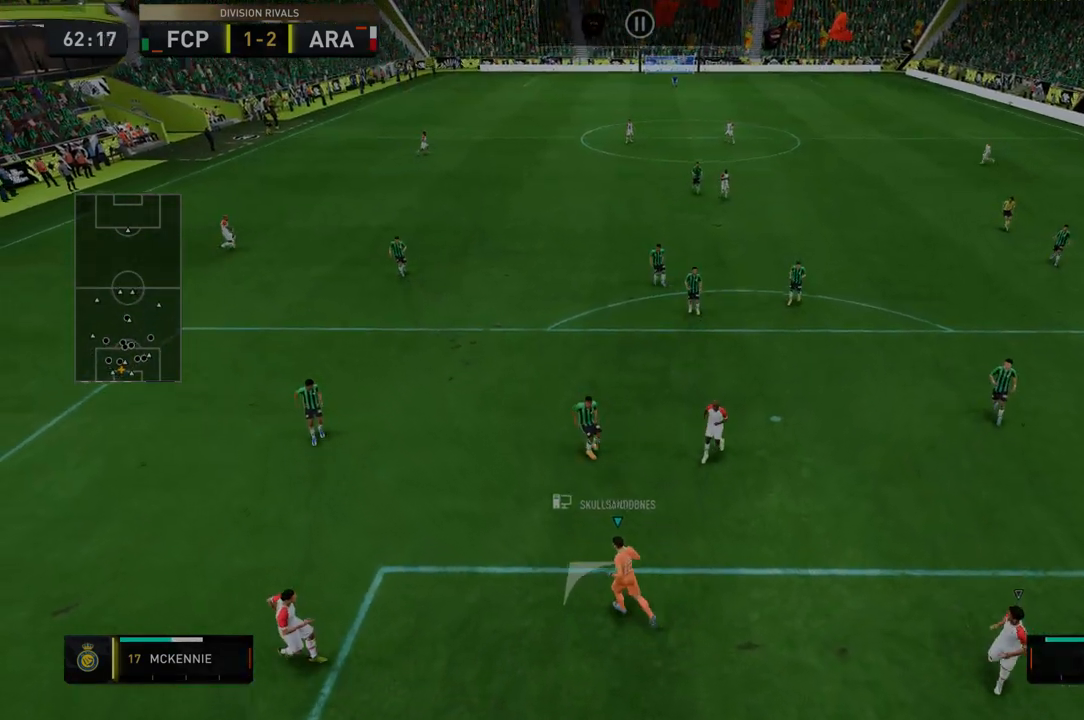
{"dt_ms": 498, "buttons": ["A", "R2"], "left_stick": "center", "right_stick": "center", "events": [[498, "A", "down"]]}
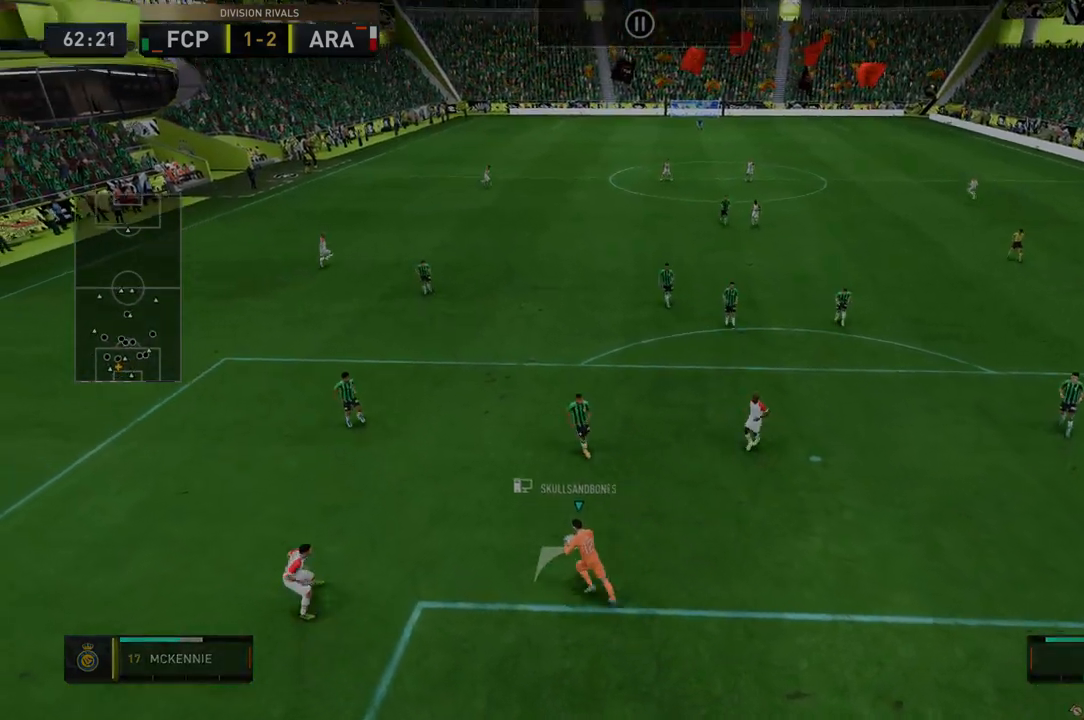
{"dt_ms": 499, "buttons": ["R2"], "left_stick": "center", "right_stick": "center", "events": [[107, "A", "up"], [214, "A", "down"], [357, "A", "up"]]}
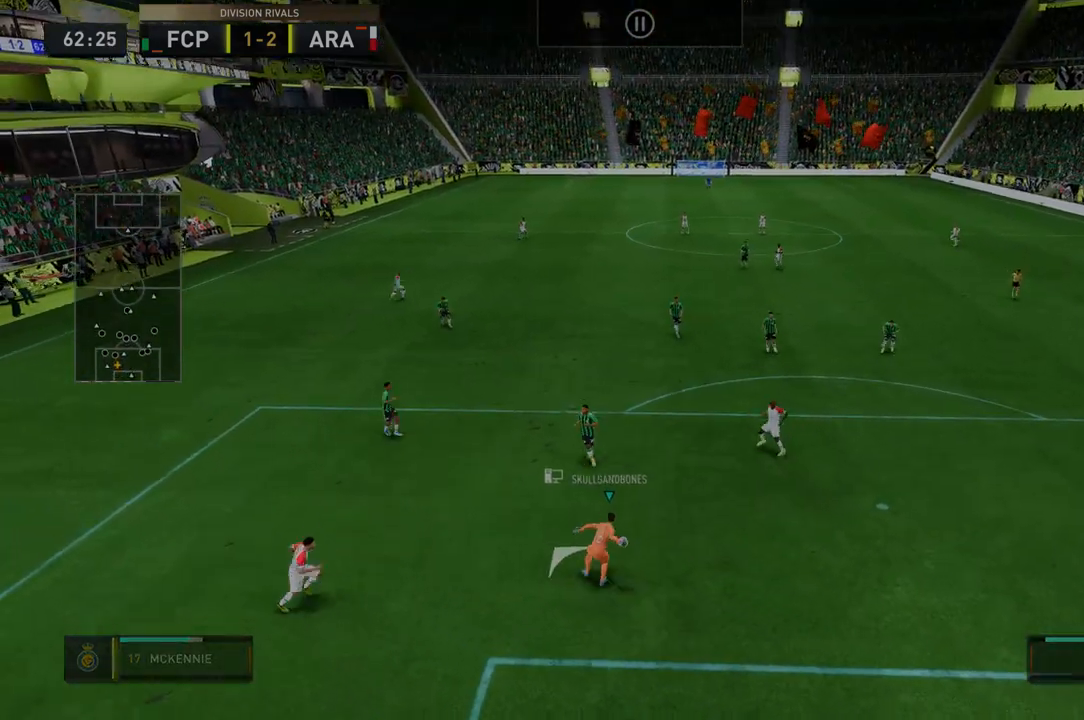
{"dt_ms": 499, "buttons": ["R2"], "left_stick": "right", "right_stick": "center", "events": [[107, "left_stick", "right"]]}
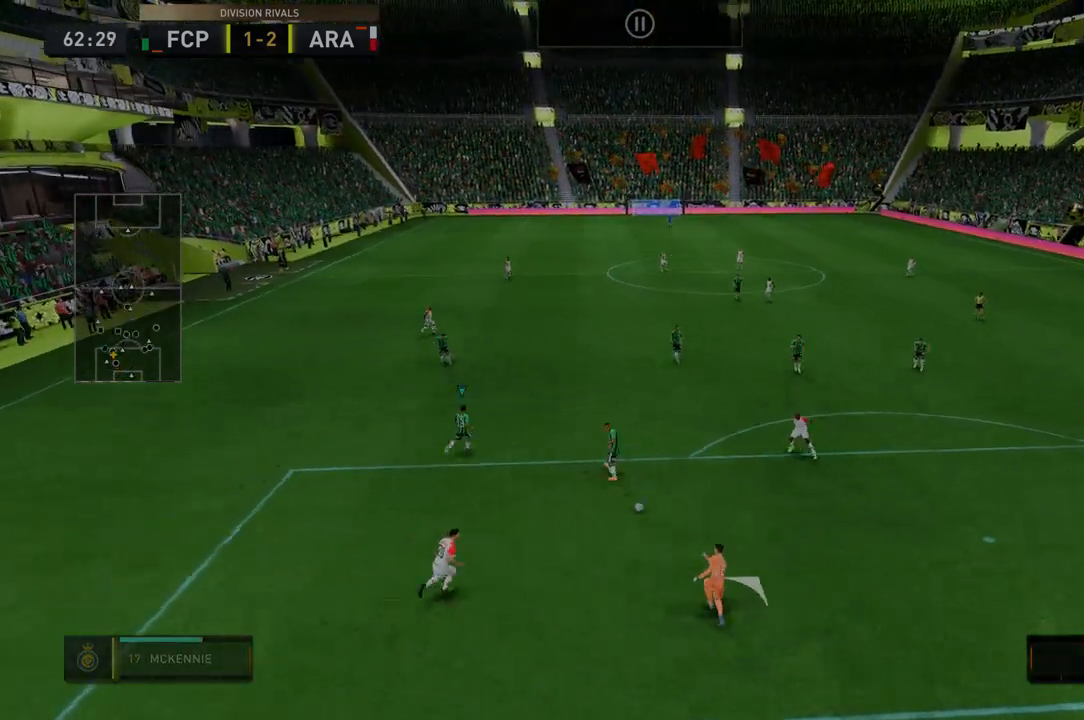
{"dt_ms": 499, "buttons": ["R2"], "left_stick": "right", "right_stick": "center", "events": []}
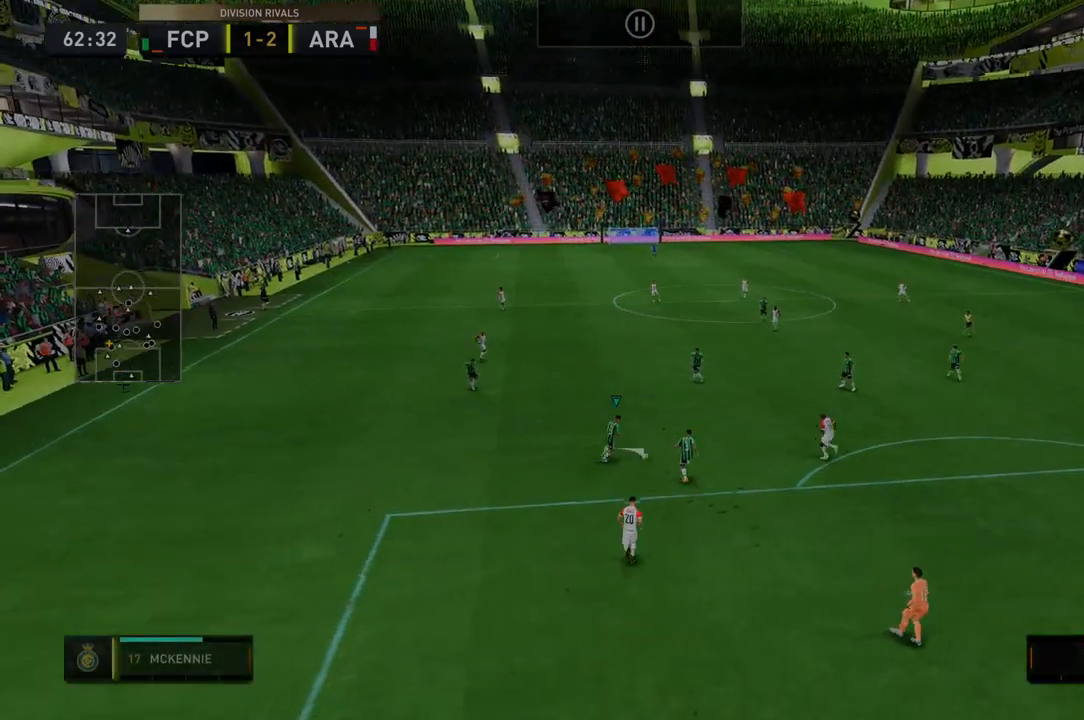
{"dt_ms": 998, "buttons": ["R2"], "left_stick": "center", "right_stick": "center"}
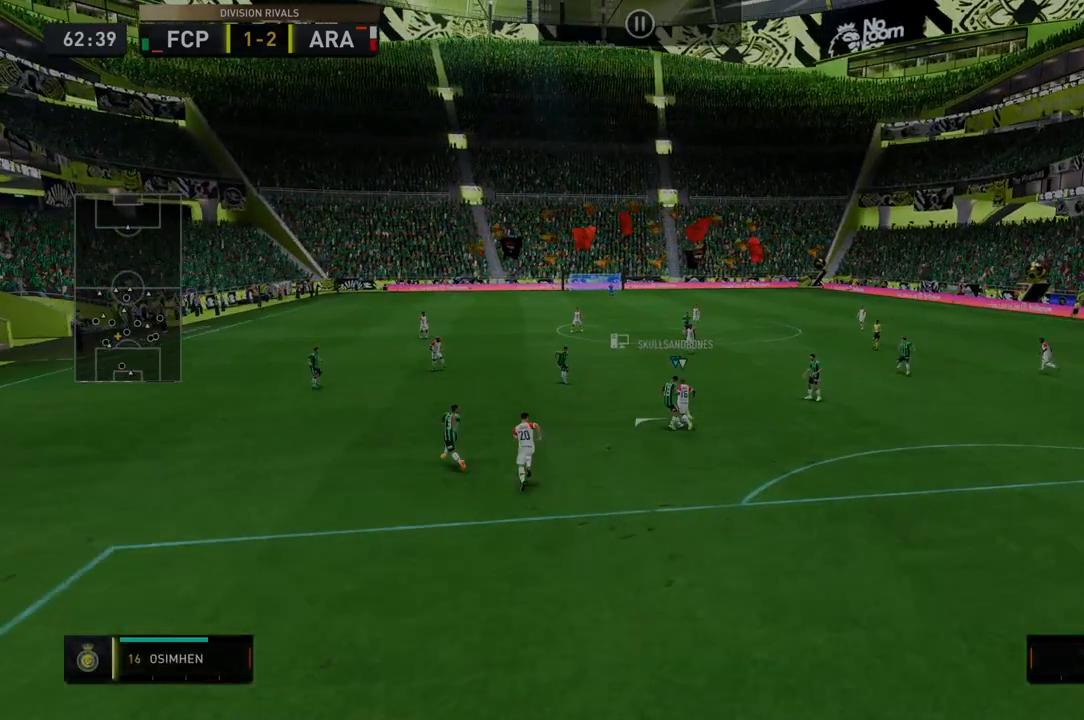
{"dt_ms": 499, "buttons": ["R2"], "left_stick": "up-right", "right_stick": "center", "events": [[392, "left_stick", "up-right"]]}
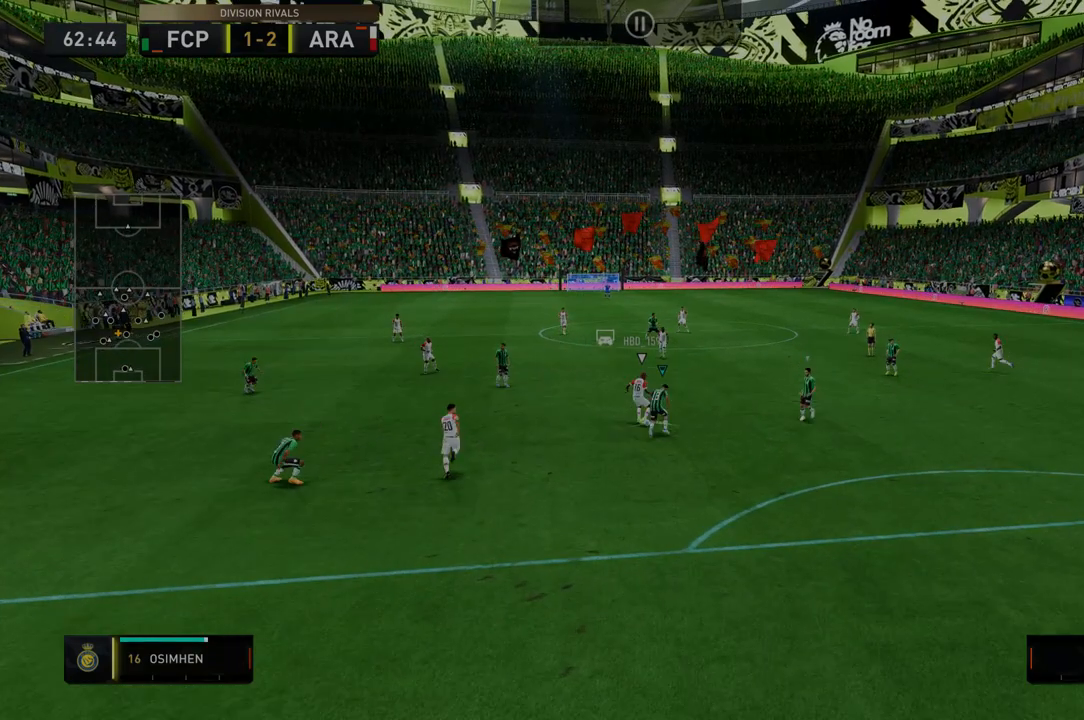
{"dt_ms": 499, "buttons": [], "left_stick": "center", "right_stick": "center", "events": [[178, "left_stick", "center"], [249, "R2", "up"]]}
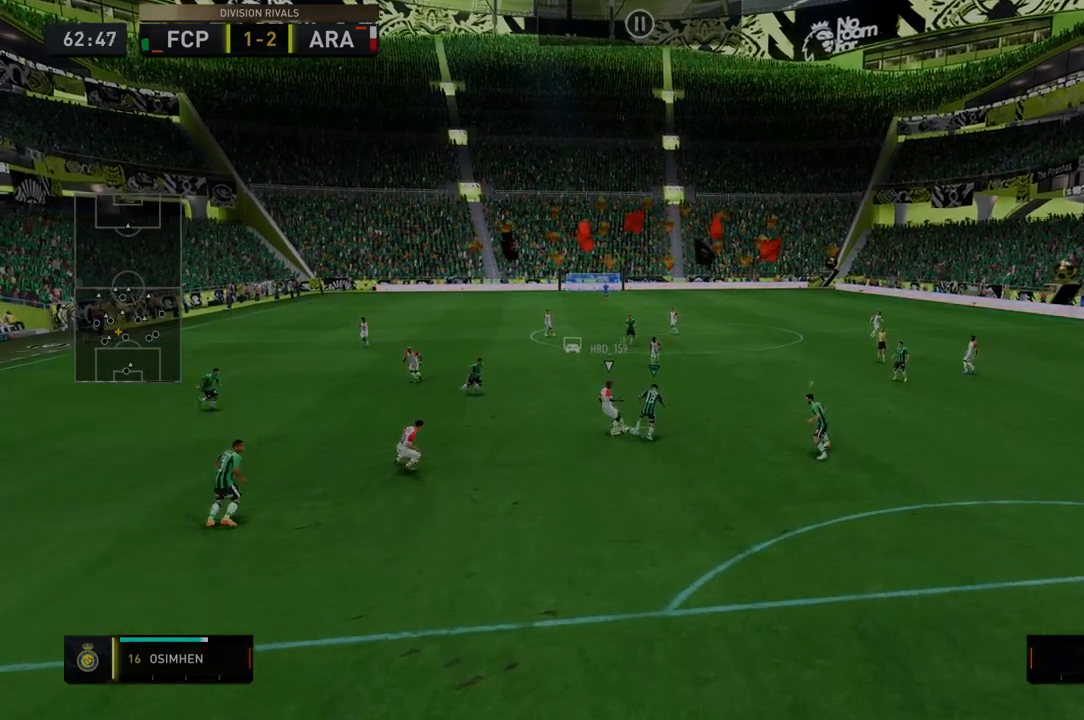
{"dt_ms": 498, "buttons": ["R2"], "left_stick": "center", "right_stick": "center", "events": [[71, "R2", "down"], [71, "left_stick", "up-right"], [285, "R2", "up"], [285, "left_stick", "center"], [356, "R2", "down"]]}
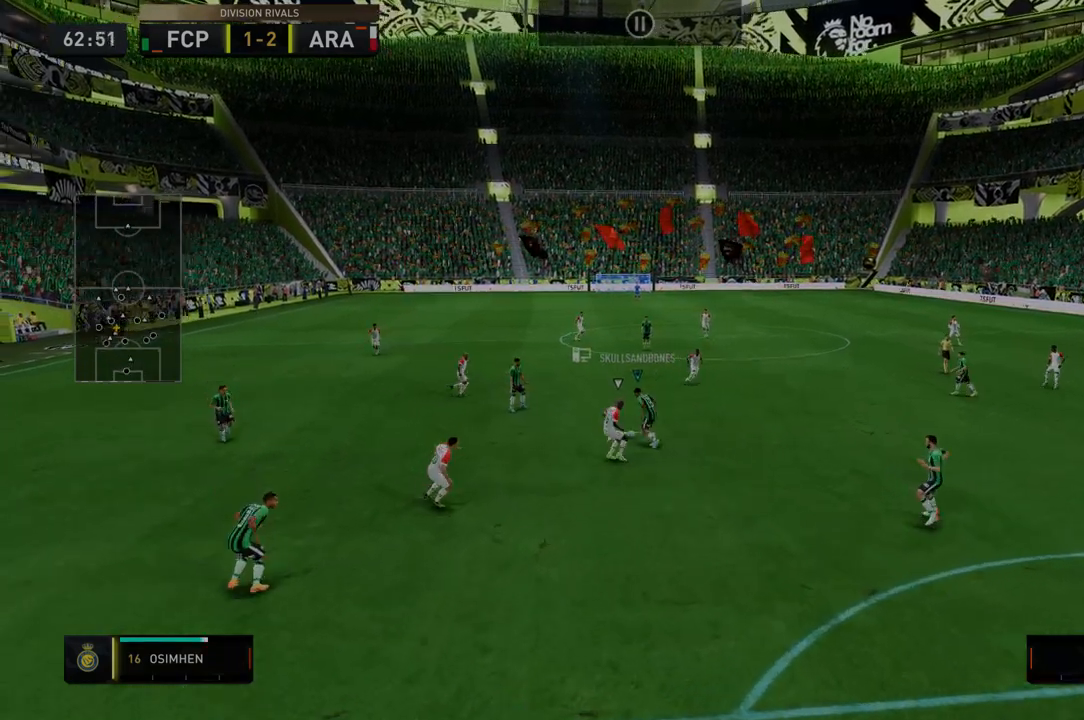
{"dt_ms": 499, "buttons": ["R2"], "left_stick": "center", "right_stick": "center", "events": [[107, "left_stick", "up-right"], [499, "left_stick", "center"]]}
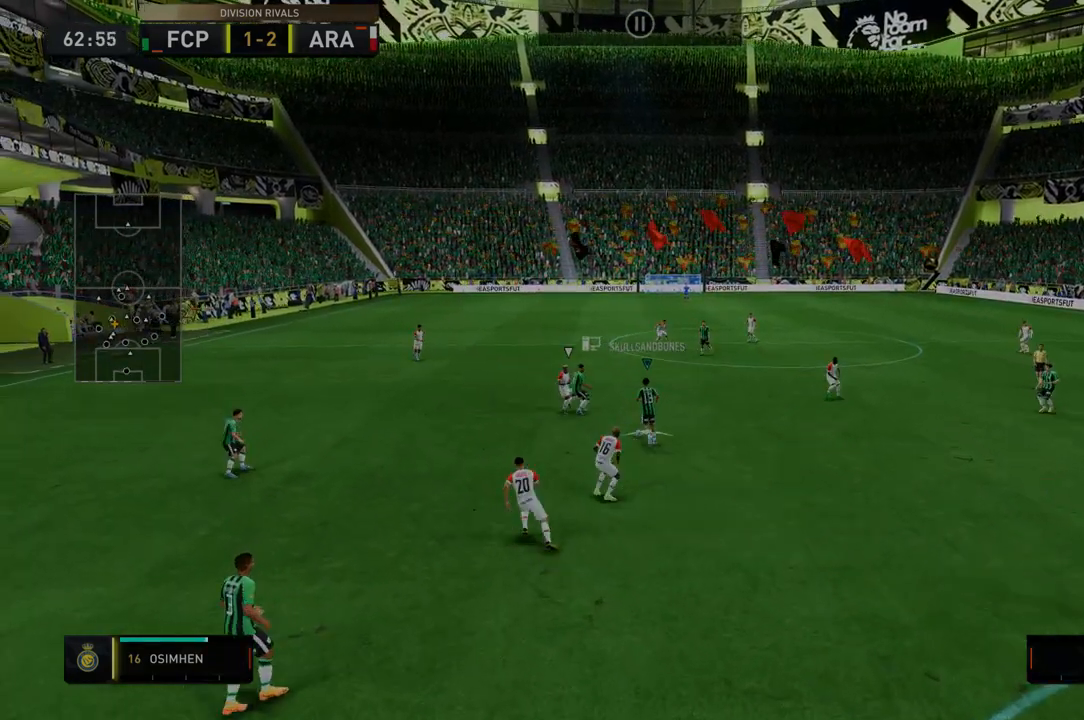
{"dt_ms": 535, "buttons": [], "left_stick": "down-left", "right_stick": "center", "events": [[392, "R2", "up"], [428, "R2", "down"], [428, "left_stick", "down-left"], [535, "R2", "up"]]}
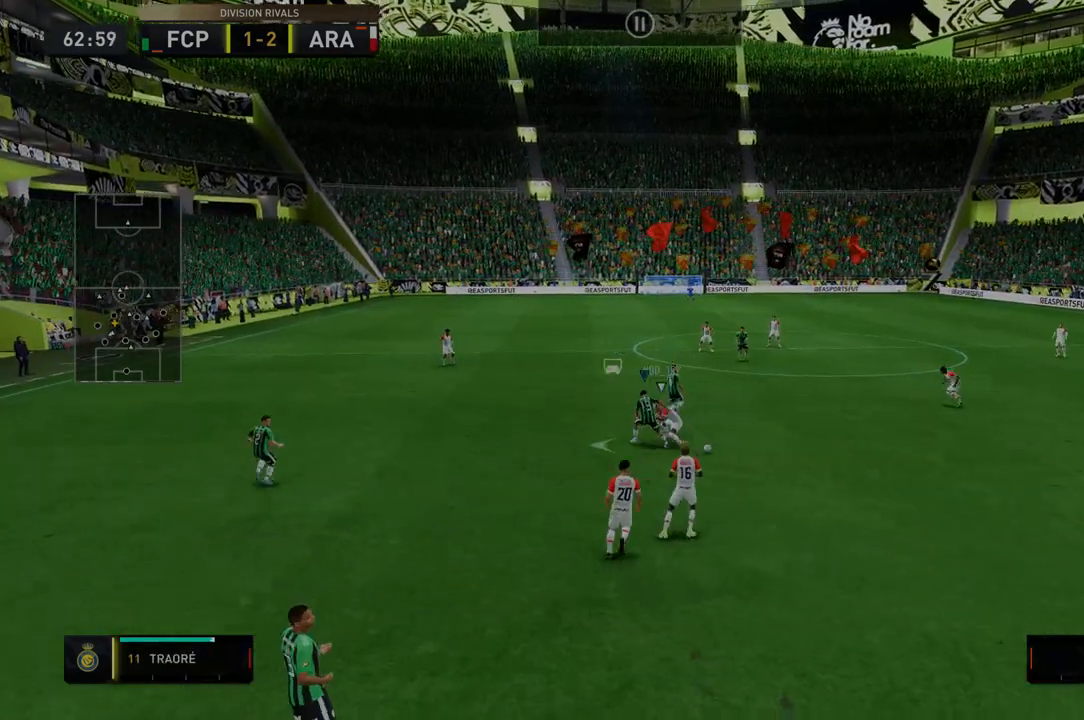
{"dt_ms": 499, "buttons": ["R2"], "left_stick": "center", "right_stick": "center", "events": [[142, "R2", "down"], [499, "left_stick", "center"]]}
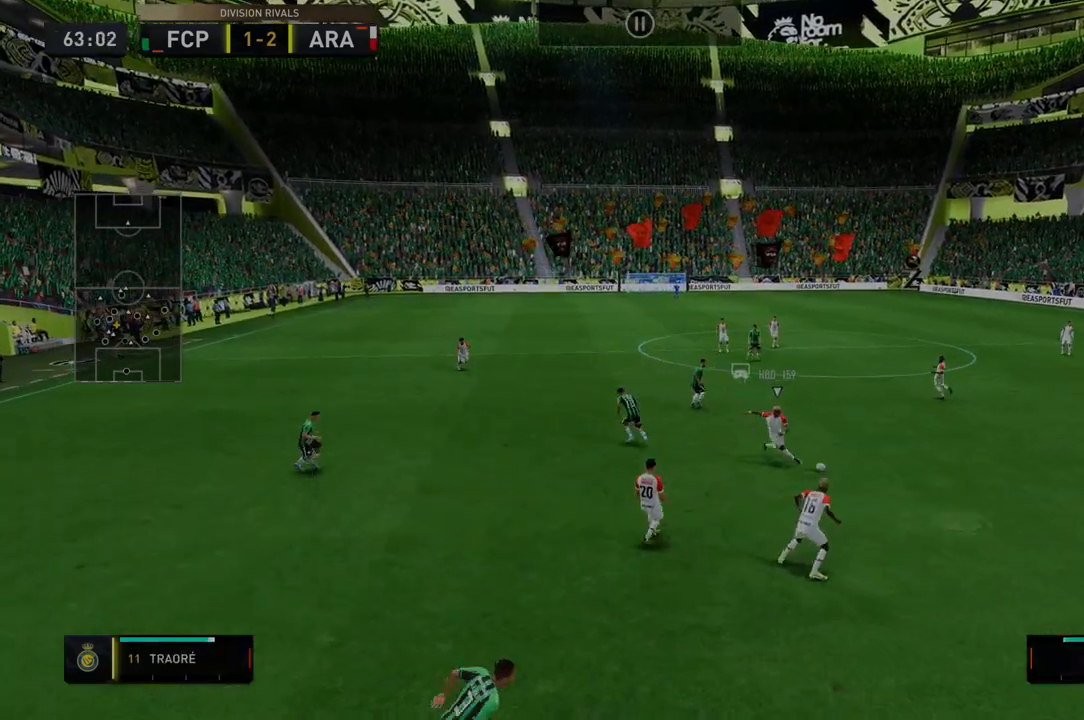
{"dt_ms": 499, "buttons": ["R2"], "left_stick": "down-right", "right_stick": "center", "events": [[178, "left_stick", "down-left"], [285, "left_stick", "down"], [392, "left_stick", "down-right"]]}
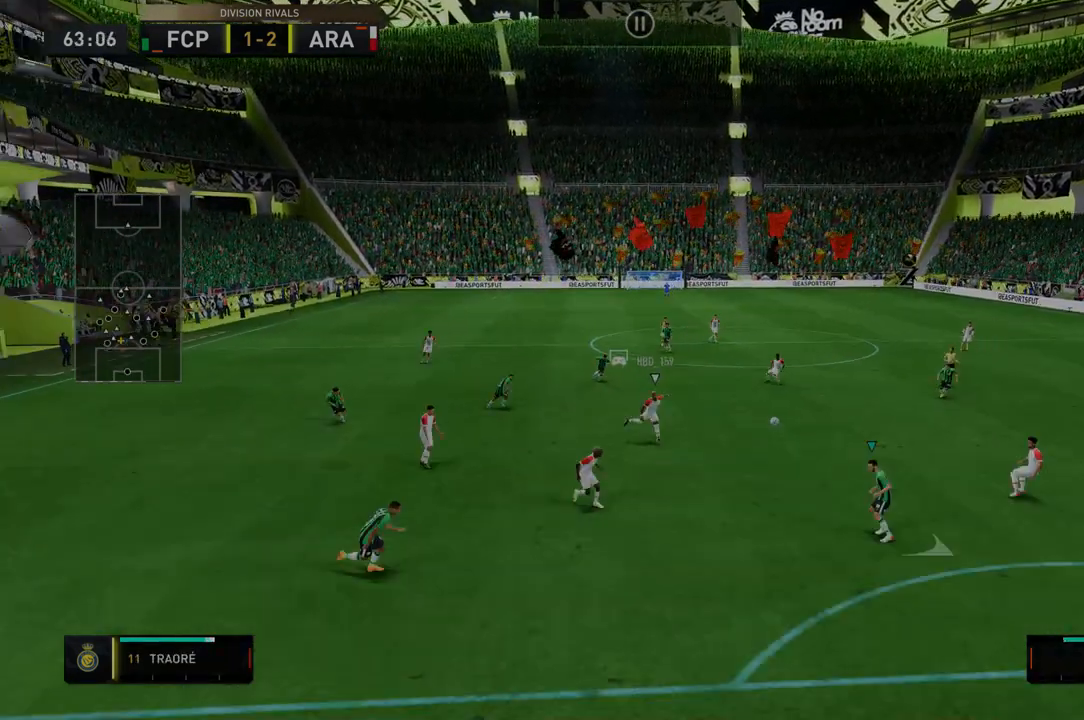
{"dt_ms": 498, "buttons": ["R2"], "left_stick": "down-right", "right_stick": "center", "events": [[106, "left_stick", "down"], [391, "left_stick", "down-right"]]}
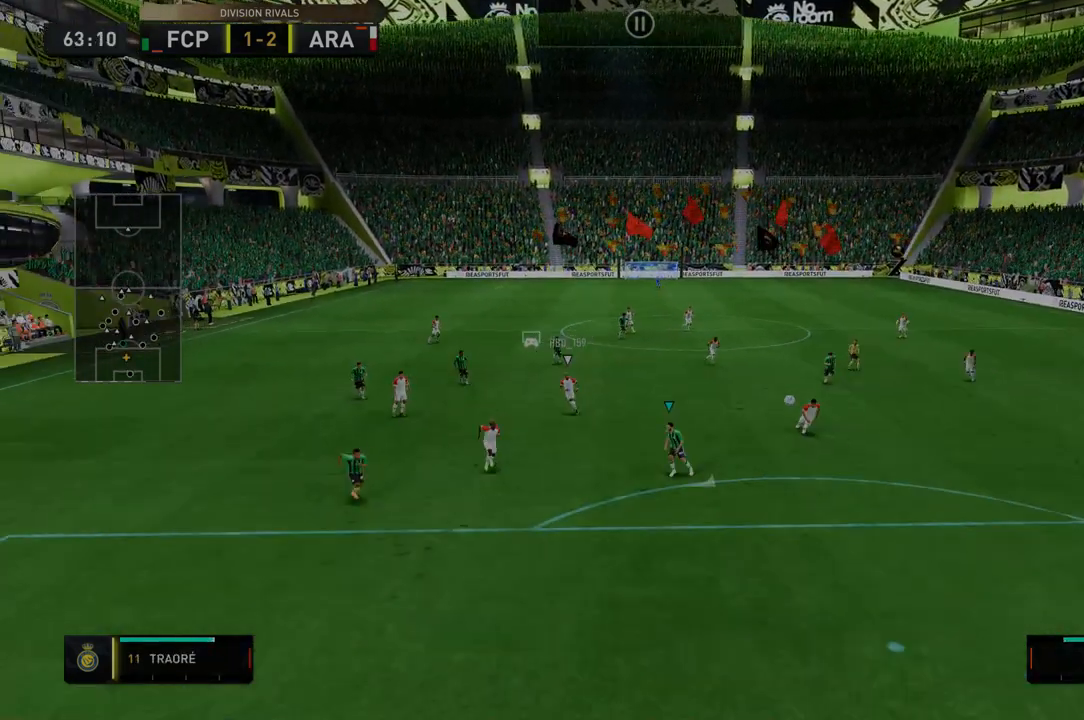
{"dt_ms": 499, "buttons": ["R2"], "left_stick": "down-right", "right_stick": "center", "events": []}
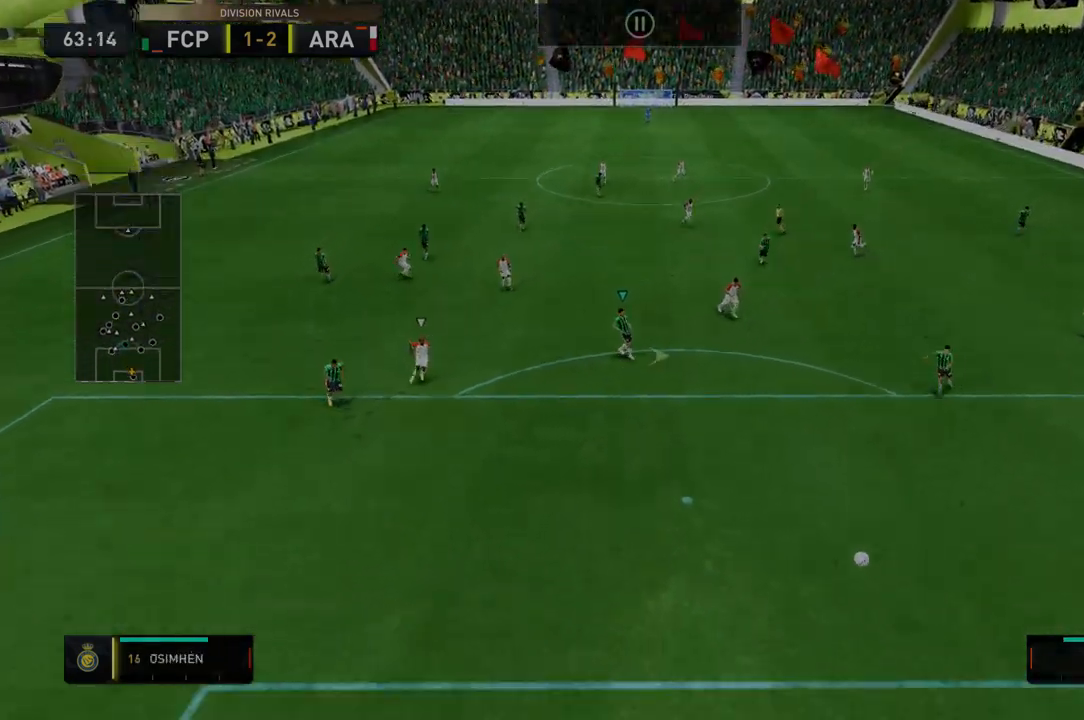
{"dt_ms": 499, "buttons": ["A", "R2"], "left_stick": "down-right", "right_stick": "center", "events": [[72, "R2", "up"], [250, "A", "down"], [250, "R2", "down"]]}
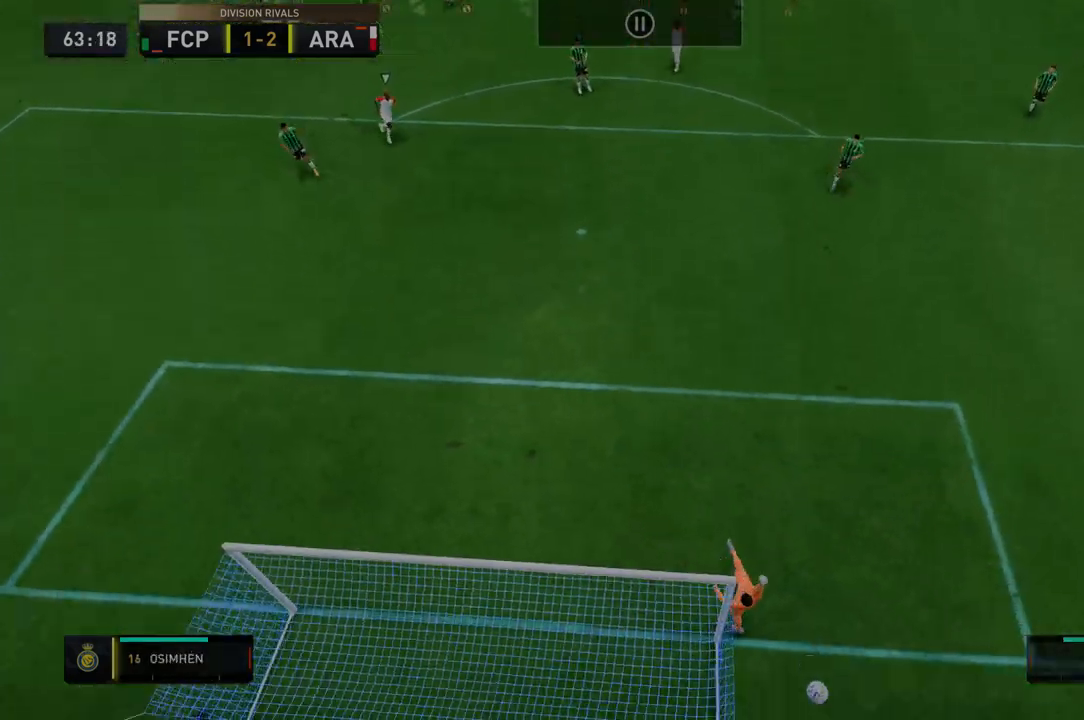
{"dt_ms": 499, "buttons": [], "left_stick": "center", "right_stick": "center", "events": [[71, "A", "up"], [107, "R2", "up"], [428, "left_stick", "center"]]}